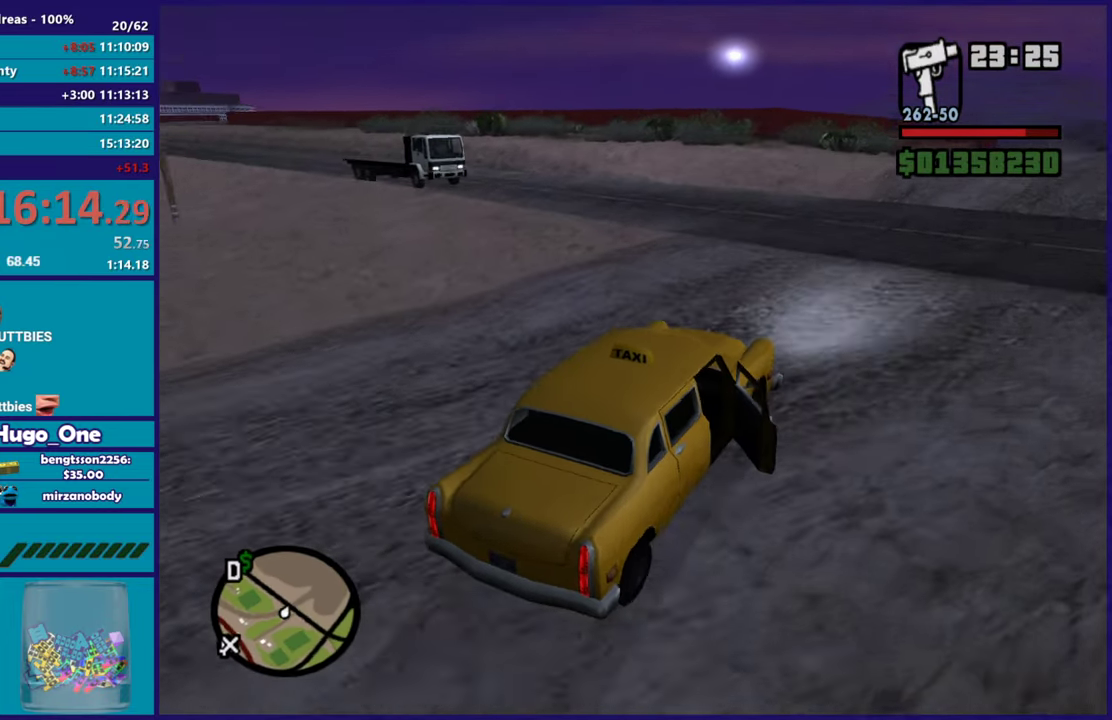
Gameplay with a controller (Xbox layout); each line is a JSON object with the inputs held at the frame after it. "events" lists button and stick changes between this image and that frame as [ms after this image, input, new state], when the widget could be followed in between.
{"buttons": ["R2"], "left_stick": "left", "right_stick": "down-left", "events": [[216, "R2", "up"], [317, "left_stick", "up-left"], [383, "left_stick", "up"], [450, "R2", "down"], [467, "left_stick", "left"]]}
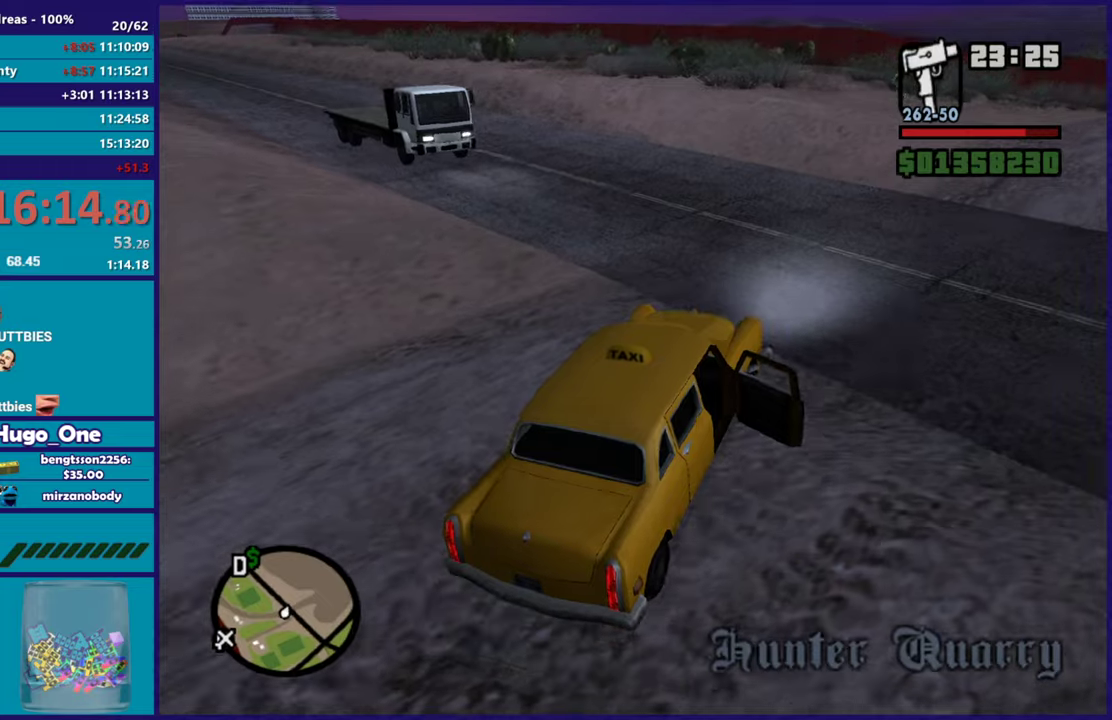
{"buttons": ["R2"], "left_stick": "left", "right_stick": "center", "events": [[167, "R2", "up"], [367, "R2", "down"], [367, "left_stick", "center"], [384, "right_stick", "left"], [434, "left_stick", "left"], [484, "right_stick", "center"]]}
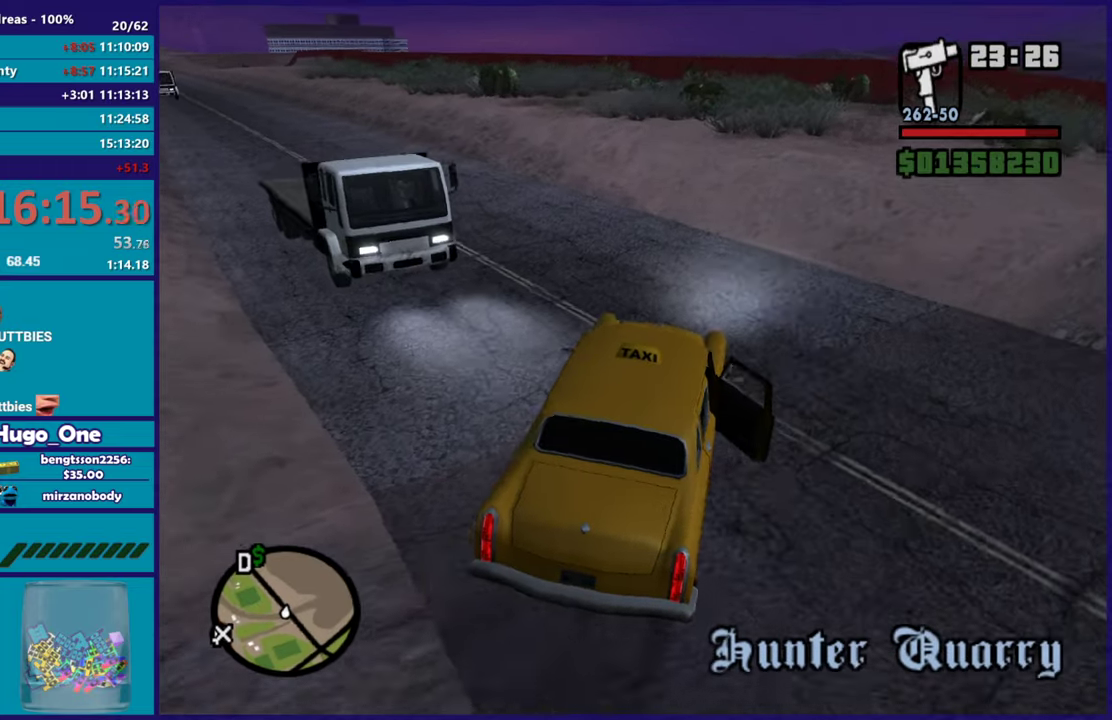
{"buttons": ["R2"], "left_stick": "left", "right_stick": "down-left", "events": [[133, "right_stick", "down-left"], [367, "right_stick", "up"], [467, "right_stick", "down-left"]]}
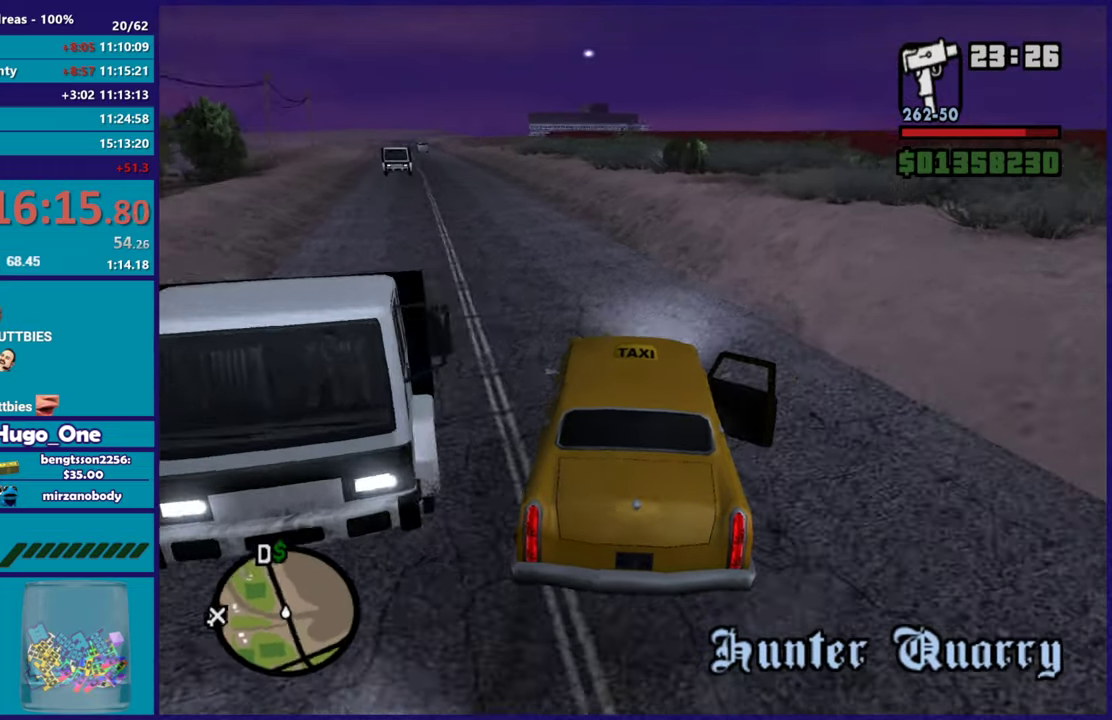
{"buttons": ["R2"], "left_stick": "center", "right_stick": "center", "events": [[83, "left_stick", "center"], [334, "right_stick", "center"]]}
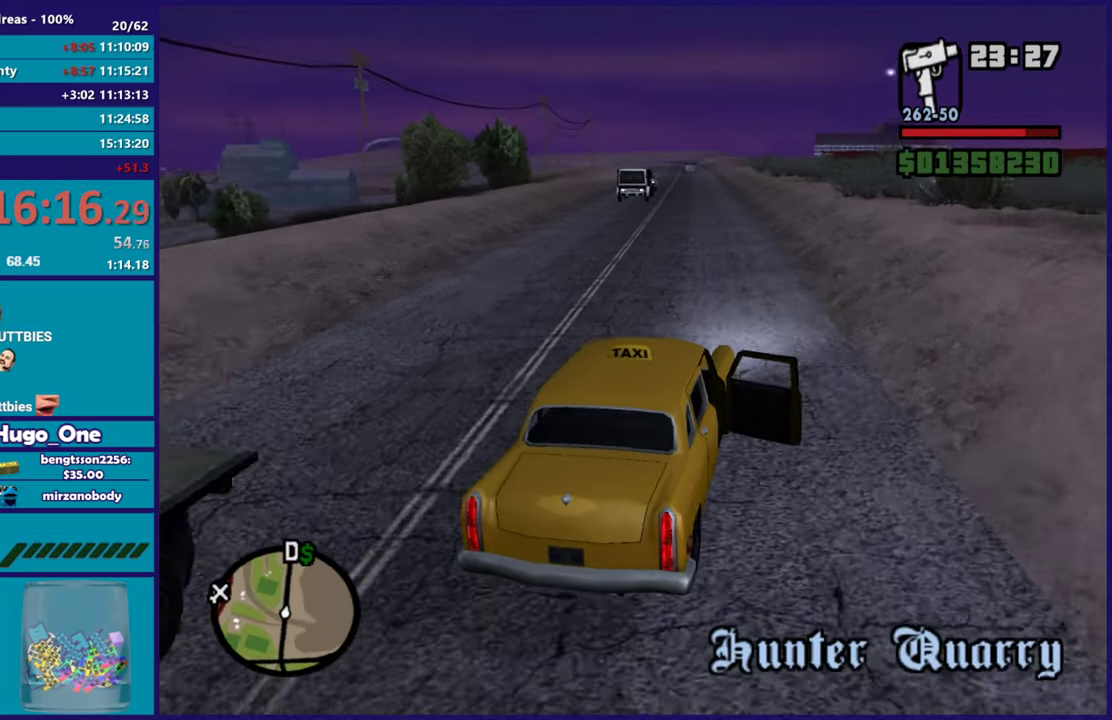
{"buttons": ["R2"], "left_stick": "center", "right_stick": "down-left", "events": [[66, "right_stick", "down-left"], [83, "left_stick", "left"], [266, "right_stick", "up"], [317, "left_stick", "right"], [400, "left_stick", "down-right"], [433, "right_stick", "down-left"], [500, "left_stick", "center"]]}